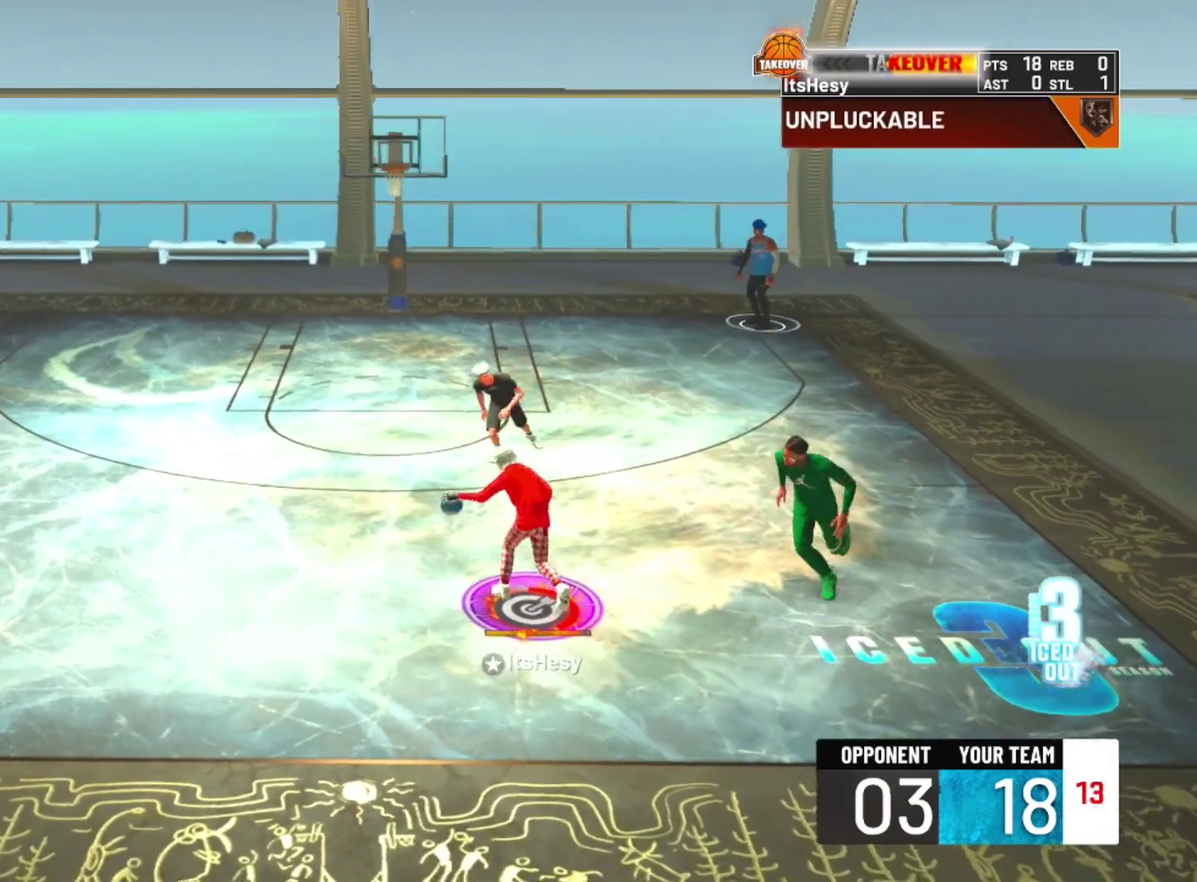
Gameplay with a controller (PlayStation layout); each line is a JSON object with the inputs held at the frame after it (dt_ms = milliseconds from this image to that frame). "events" lists button and stick changes between this image and that frame as [ms after this image, input, new state], when the widget could be followed in between.
{"dt_ms": 700, "buttons": [], "left_stick": "up-left", "right_stick": "center", "events": [[433, "left_stick", "left"], [633, "left_stick", "up-left"]]}
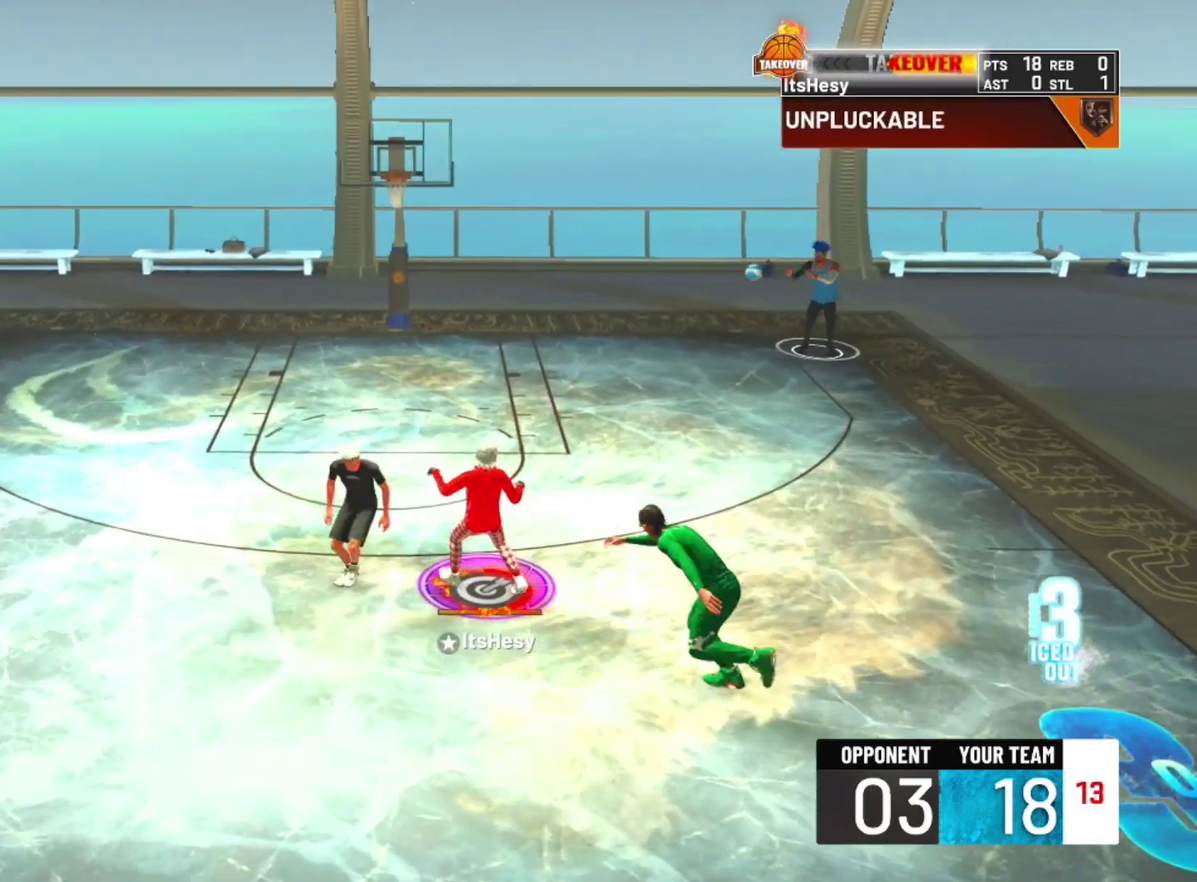
{"dt_ms": 300, "buttons": ["R2"], "left_stick": "up", "right_stick": "center", "events": [[267, "left_stick", "up"], [300, "R2", "down"]]}
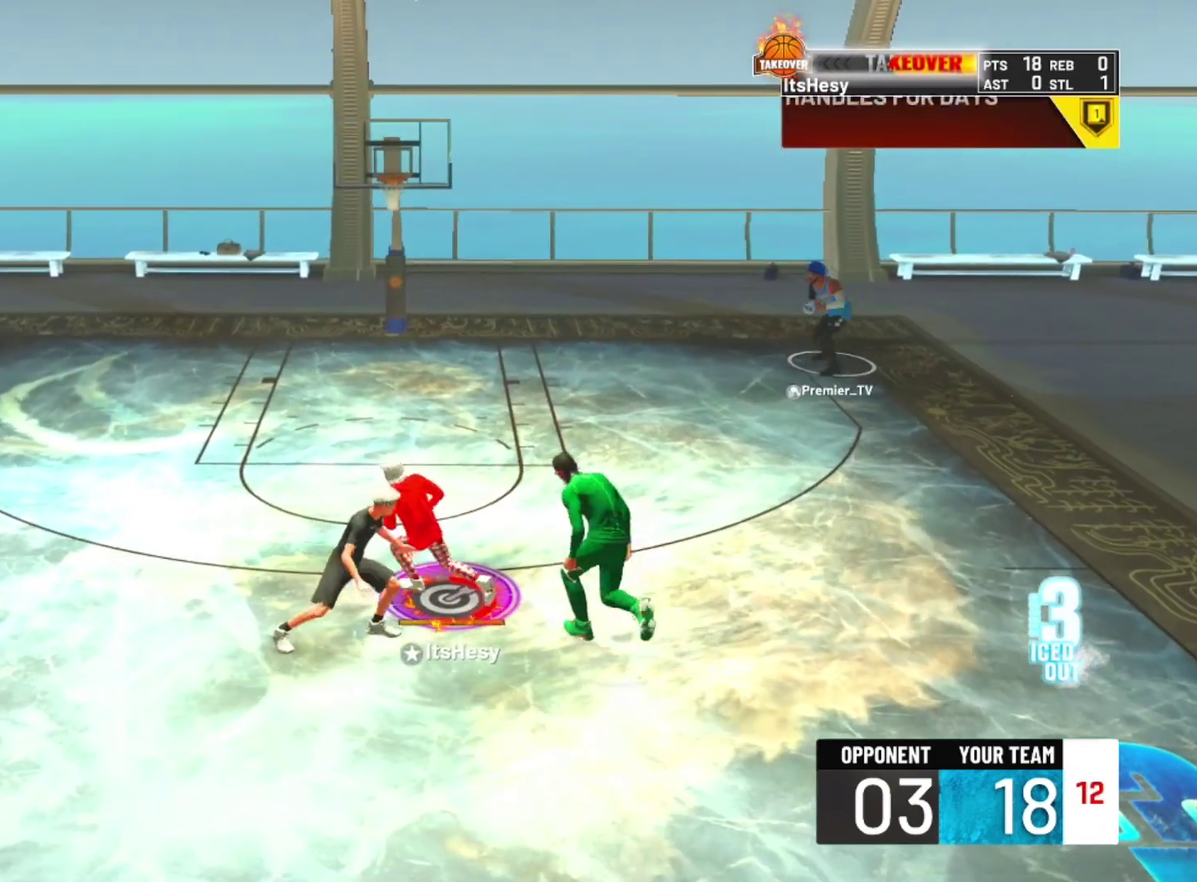
{"dt_ms": 500, "buttons": ["R2"], "left_stick": "up-right", "right_stick": "center", "events": [[467, "left_stick", "up-right"]]}
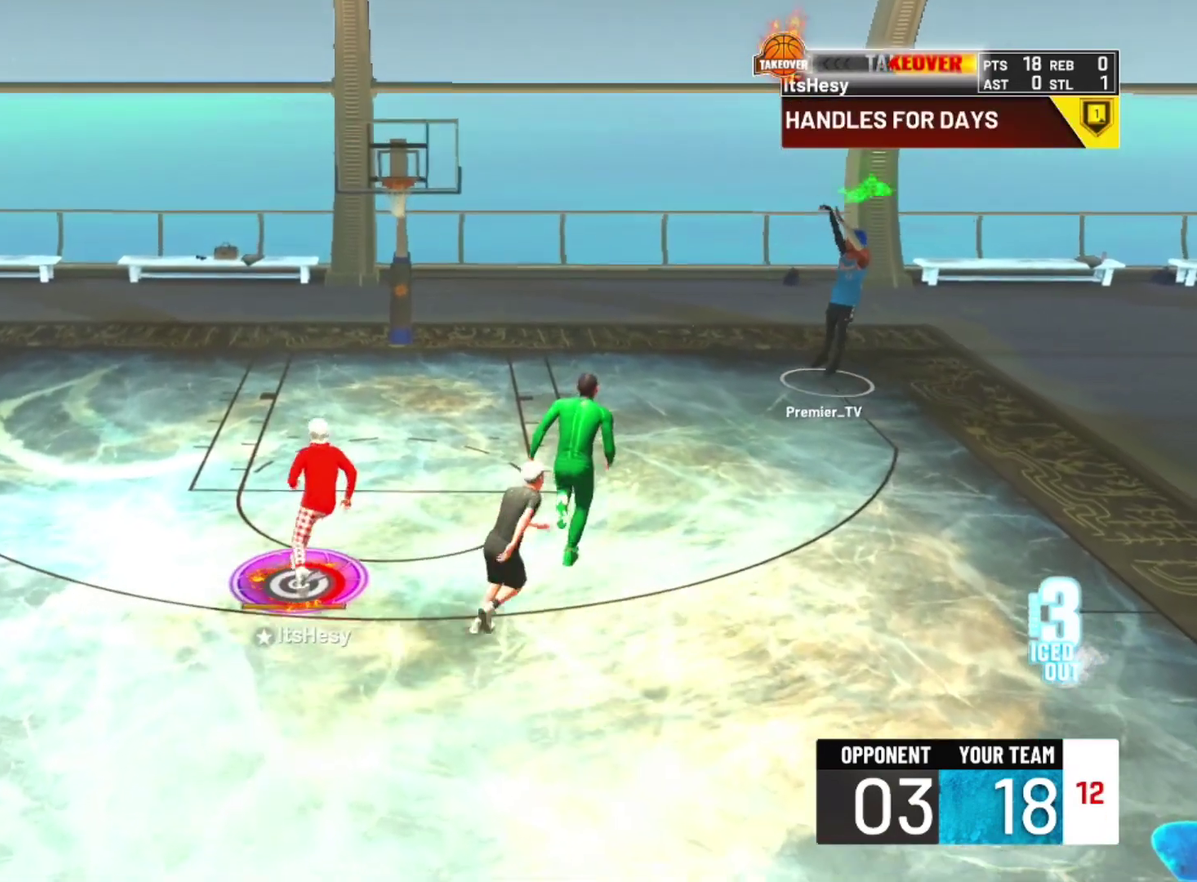
{"dt_ms": 700, "buttons": [], "left_stick": "center", "right_stick": "center", "events": [[433, "R2", "up"], [500, "left_stick", "center"]]}
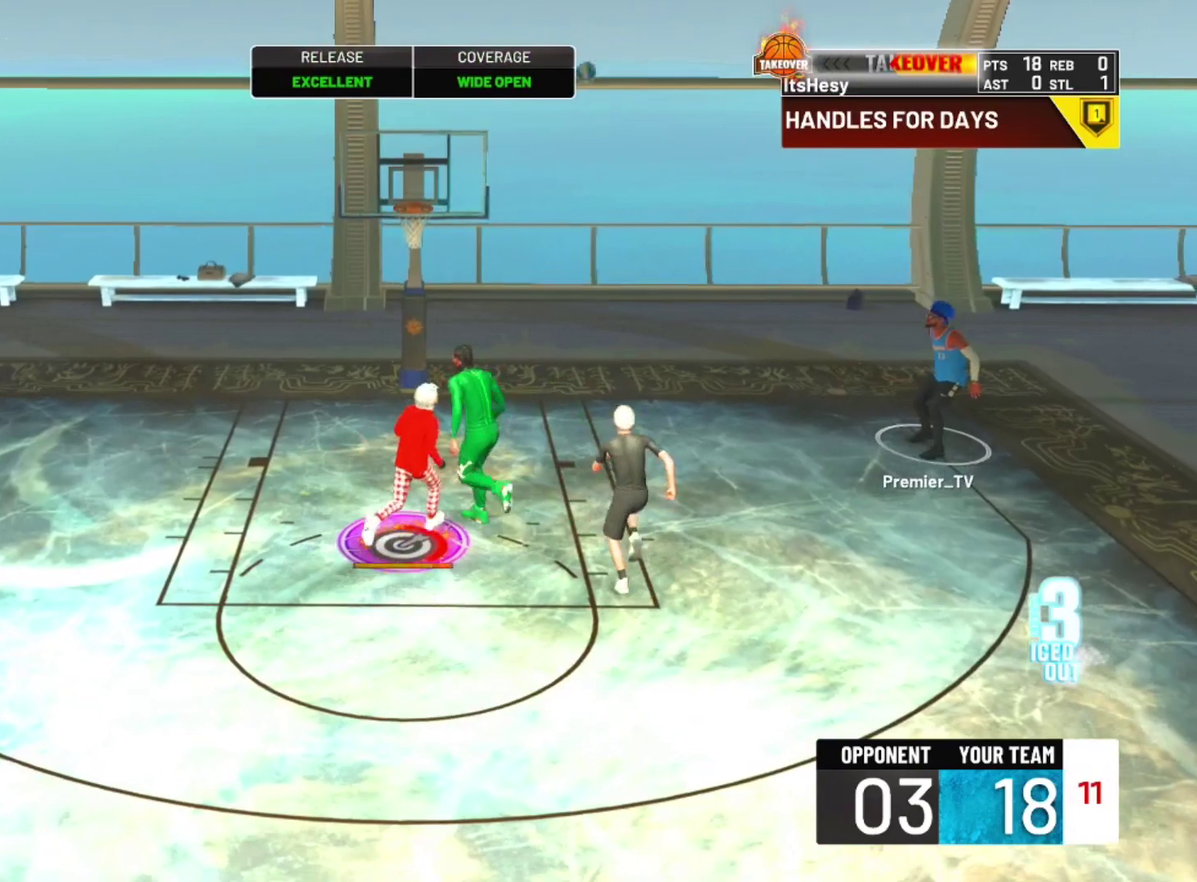
{"dt_ms": 300, "buttons": [], "left_stick": "center", "right_stick": "center", "events": []}
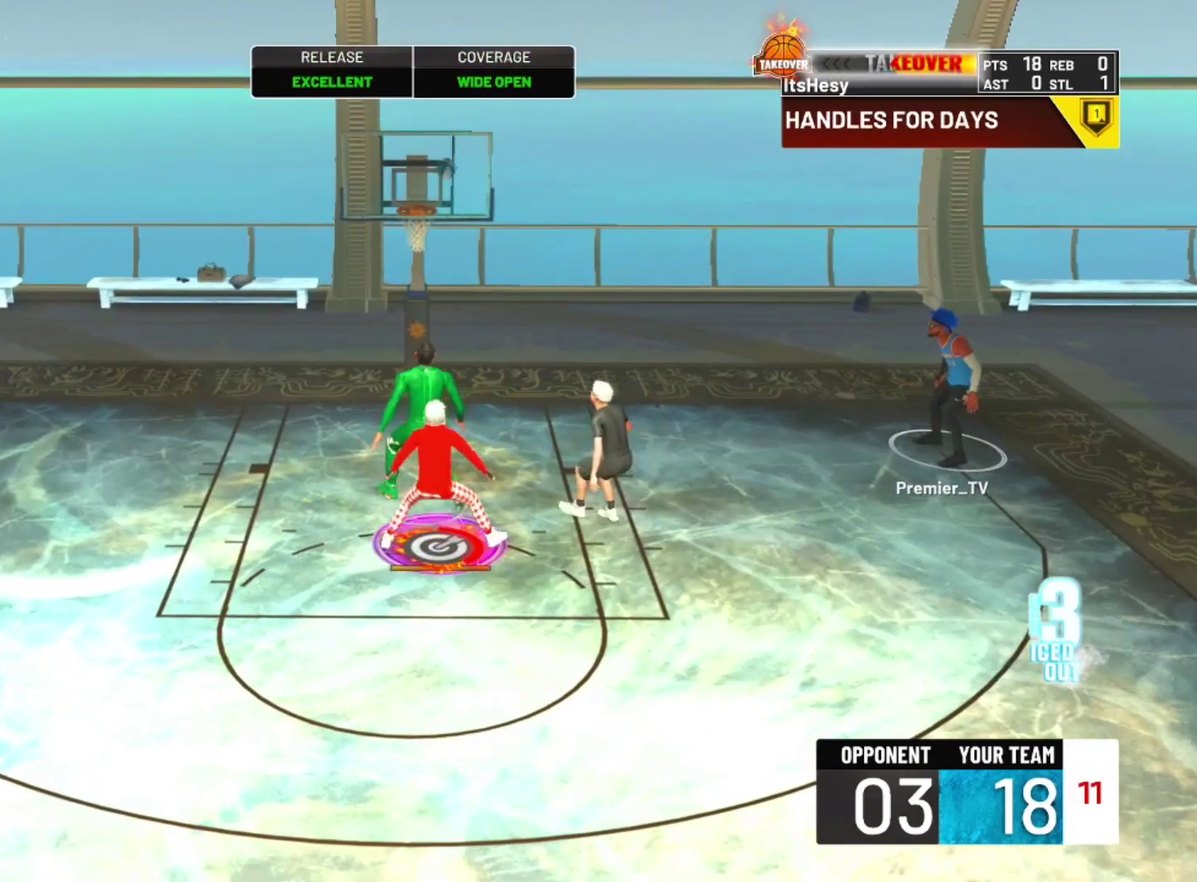
{"dt_ms": 500, "buttons": [], "left_stick": "center", "right_stick": "center", "events": []}
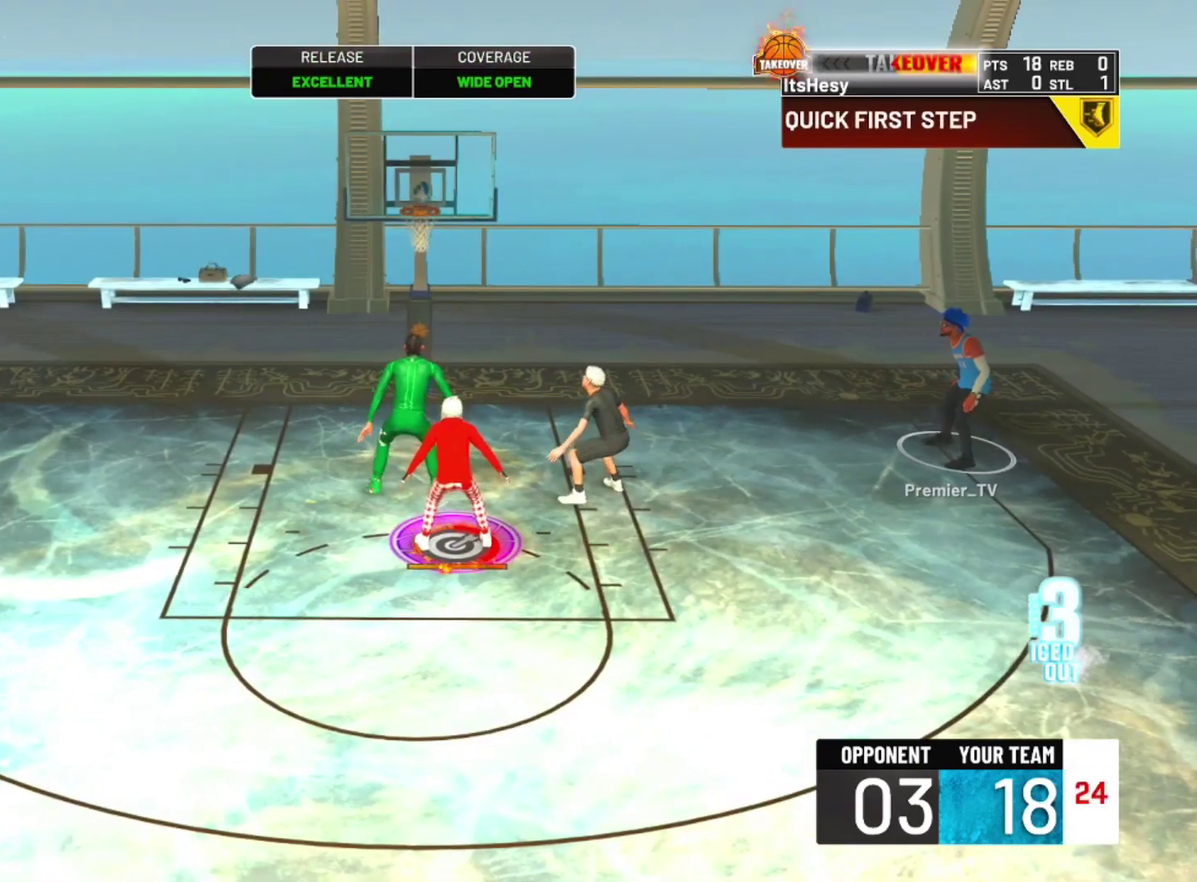
{"dt_ms": 500, "buttons": [], "left_stick": "center", "right_stick": "center", "events": []}
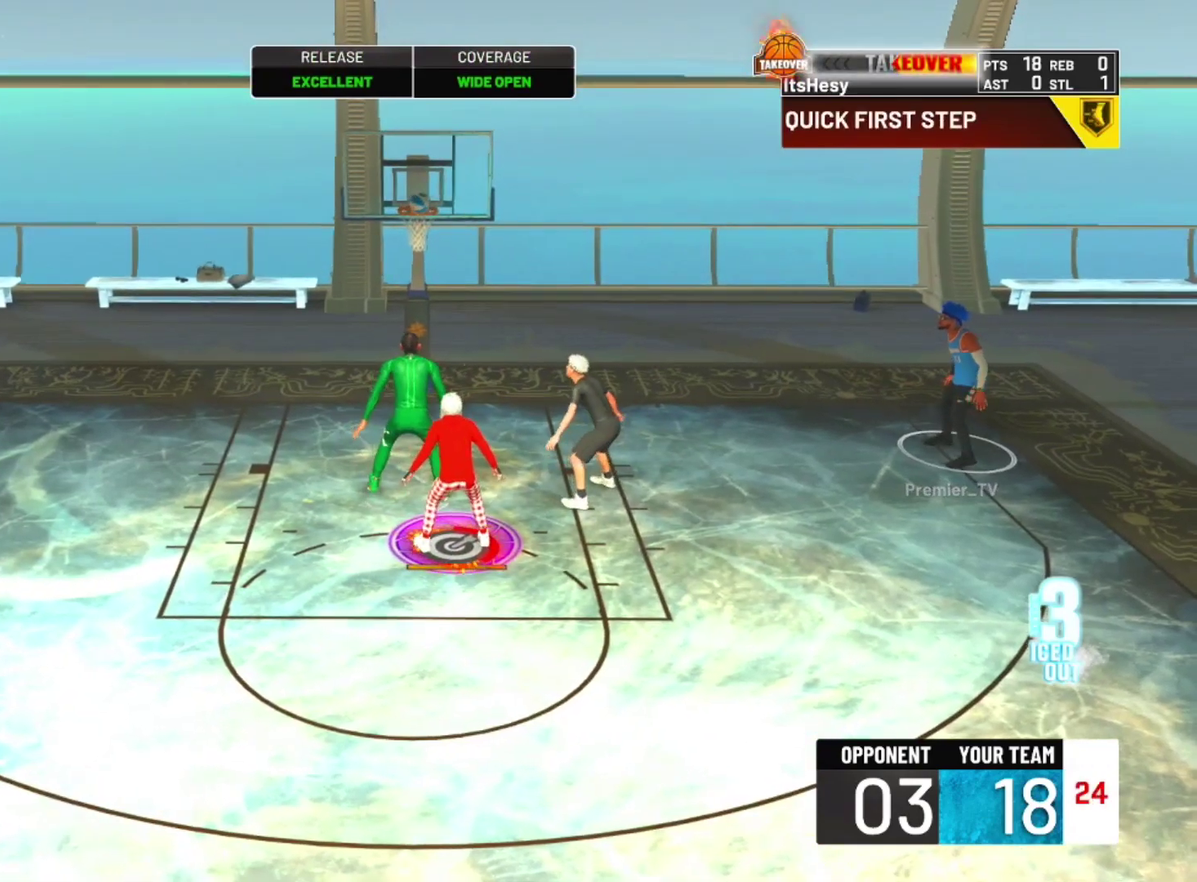
{"dt_ms": 700, "buttons": ["START"], "left_stick": "center", "right_stick": "center", "events": [[700, "START", "down"]]}
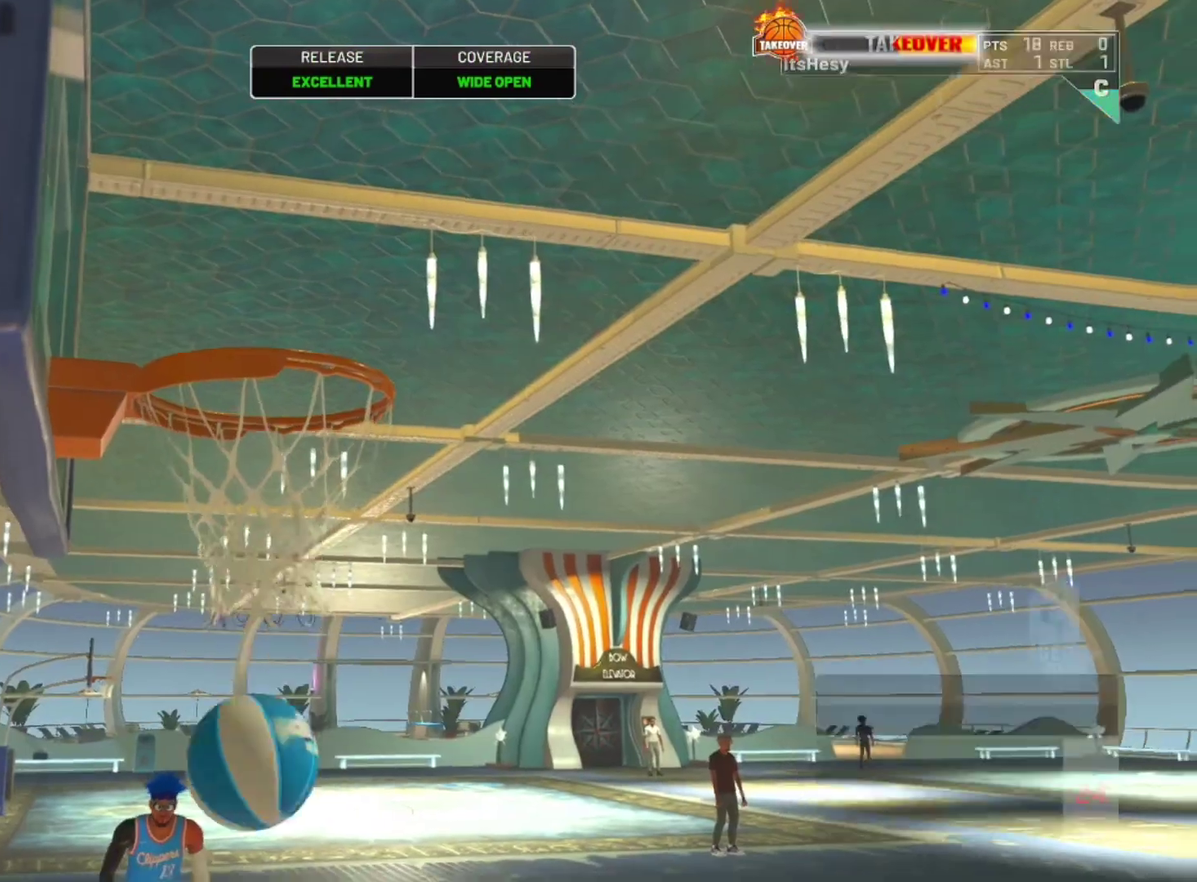
{"dt_ms": 300, "buttons": [], "left_stick": "center", "right_stick": "center", "events": [[133, "START", "up"]]}
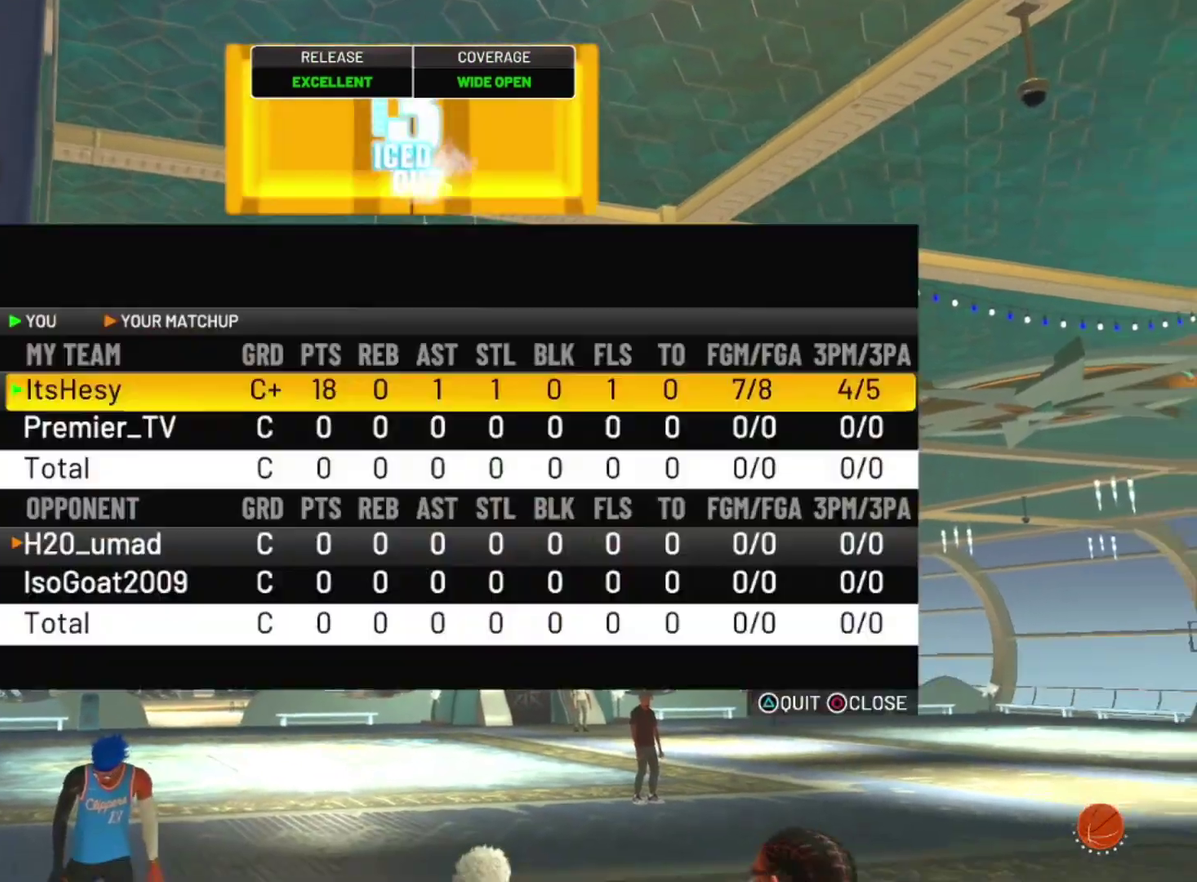
{"dt_ms": 500, "buttons": [], "left_stick": "center", "right_stick": "center", "events": []}
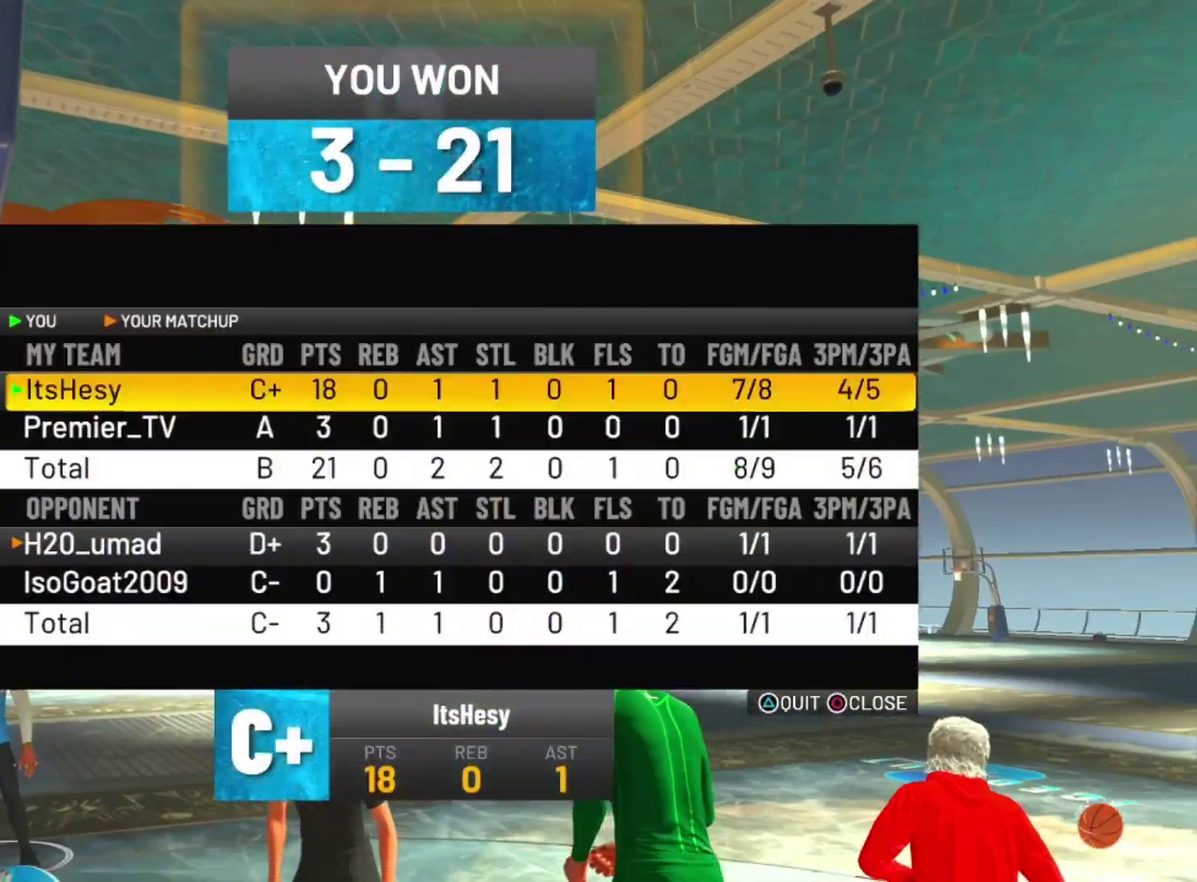
{"dt_ms": 700, "buttons": [], "left_stick": "center", "right_stick": "center", "events": []}
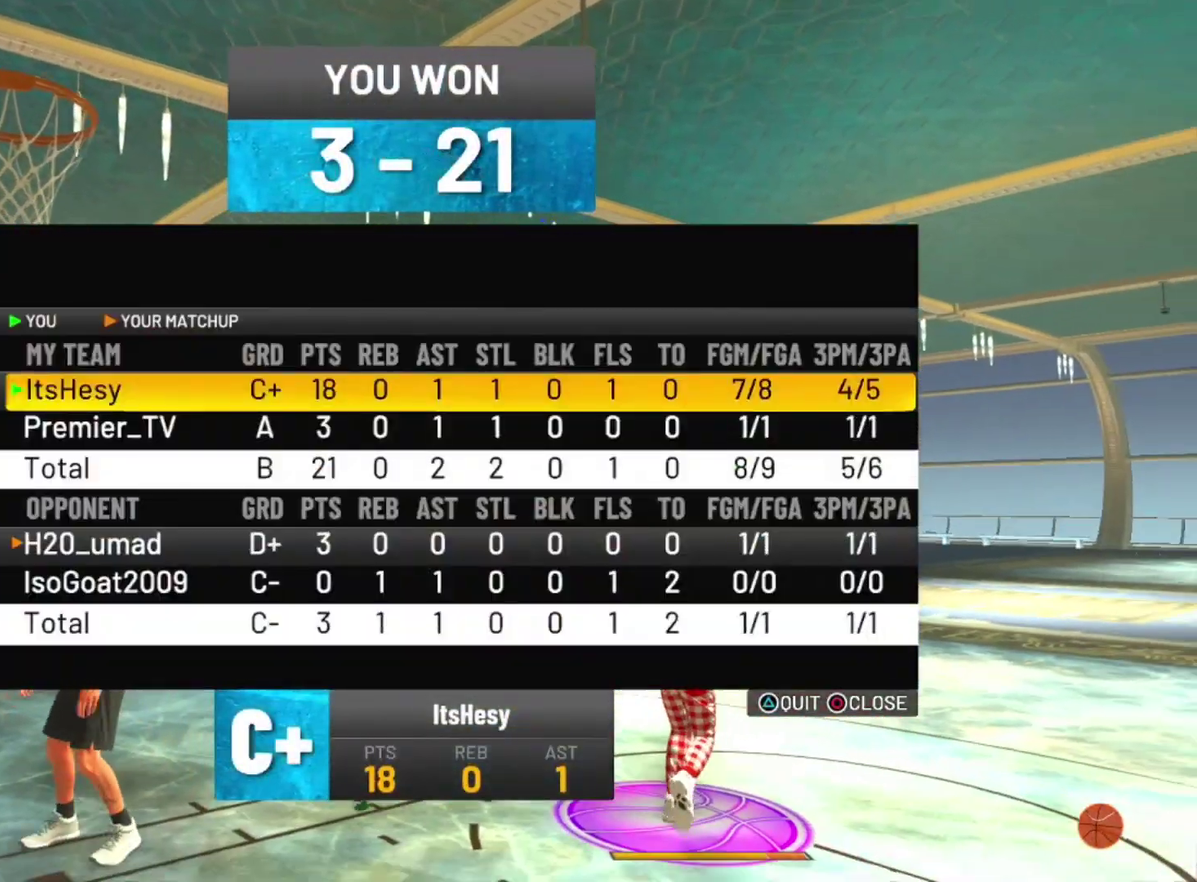
{"dt_ms": 300, "buttons": [], "left_stick": "center", "right_stick": "center", "events": []}
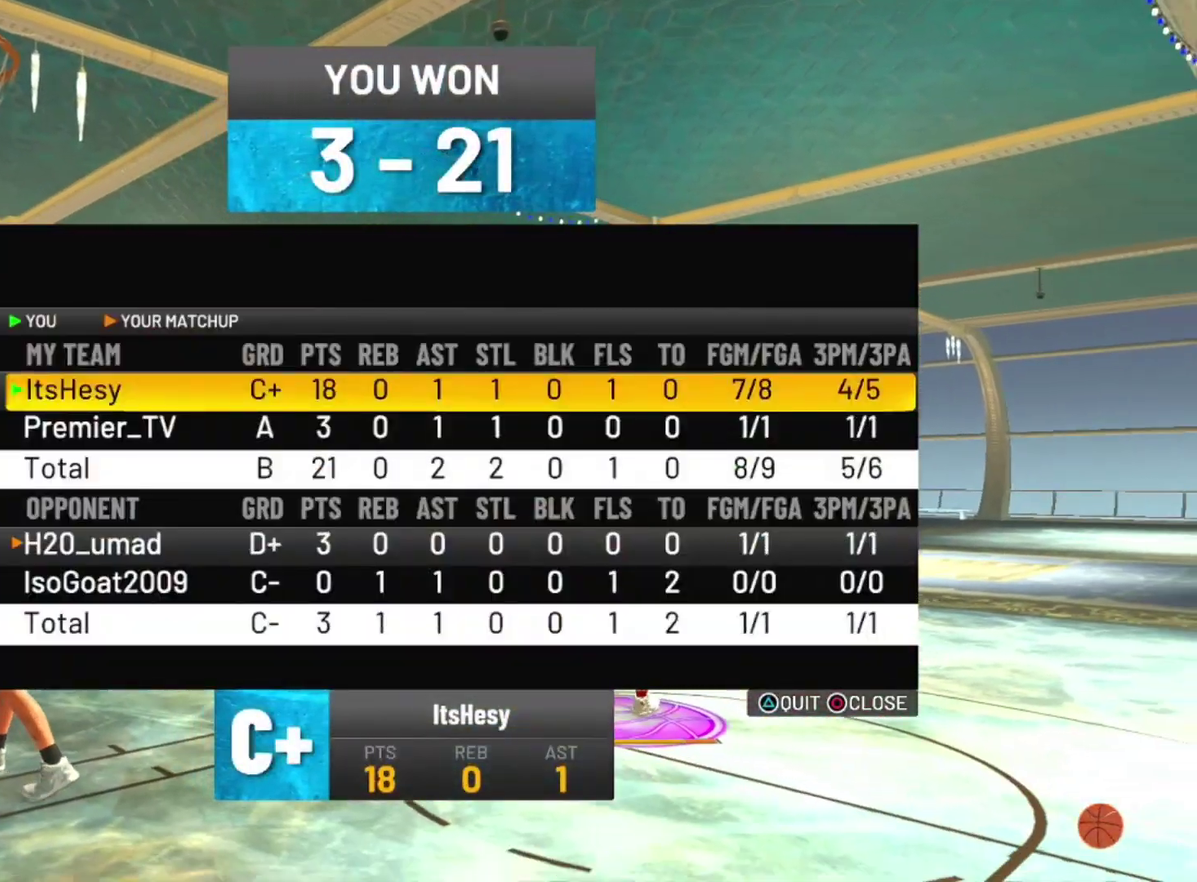
{"dt_ms": 400, "buttons": [], "left_stick": "center", "right_stick": "center", "events": []}
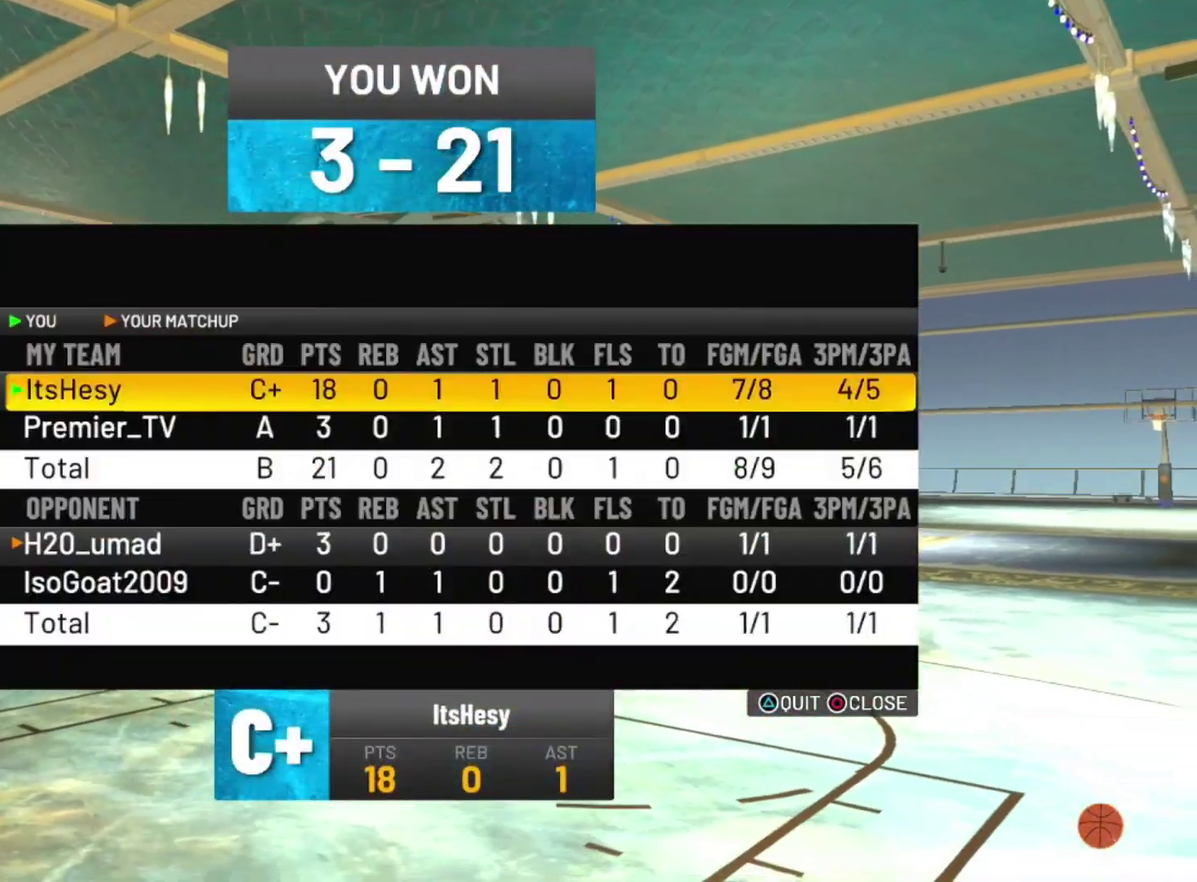
{"dt_ms": 700, "buttons": [], "left_stick": "center", "right_stick": "center", "events": [[133, "CIRCLE", "down"], [300, "CIRCLE", "up"]]}
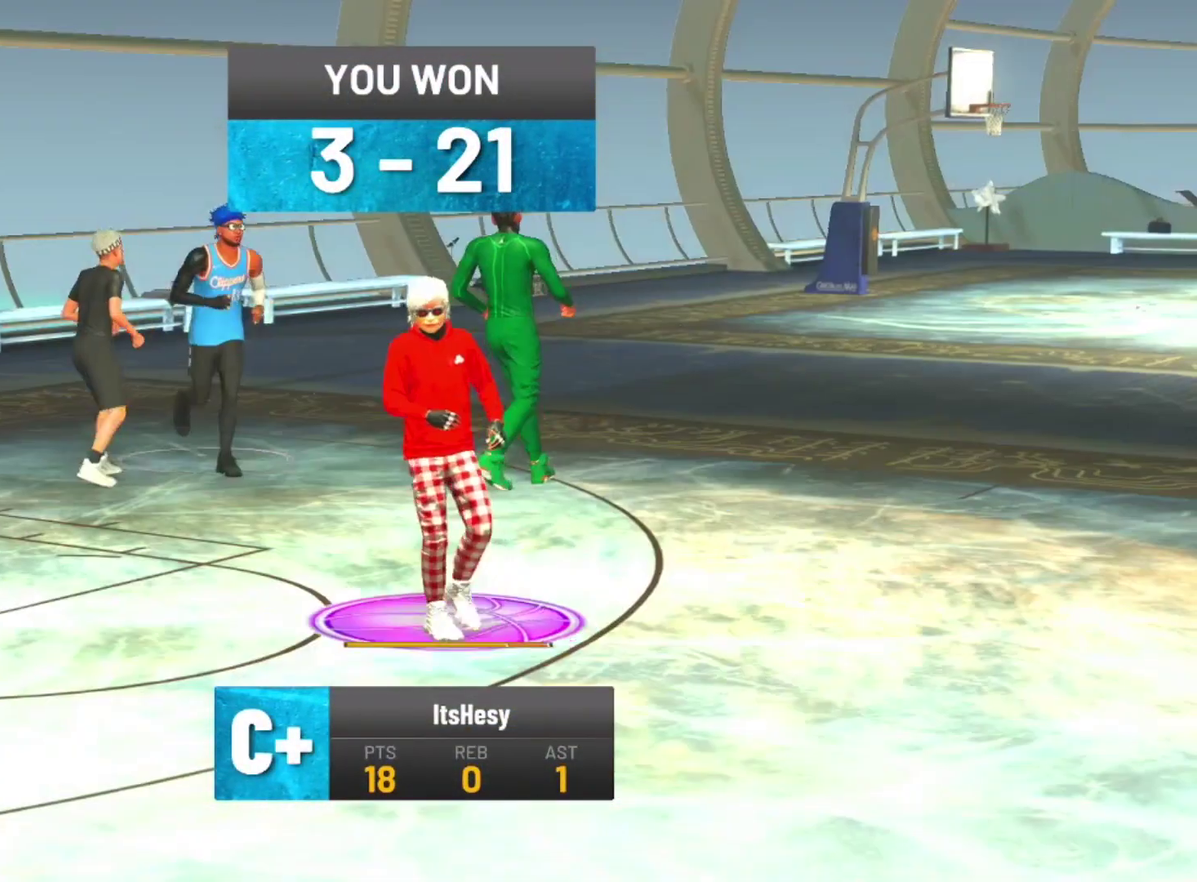
{"dt_ms": 400, "buttons": [], "left_stick": "center", "right_stick": "center", "events": []}
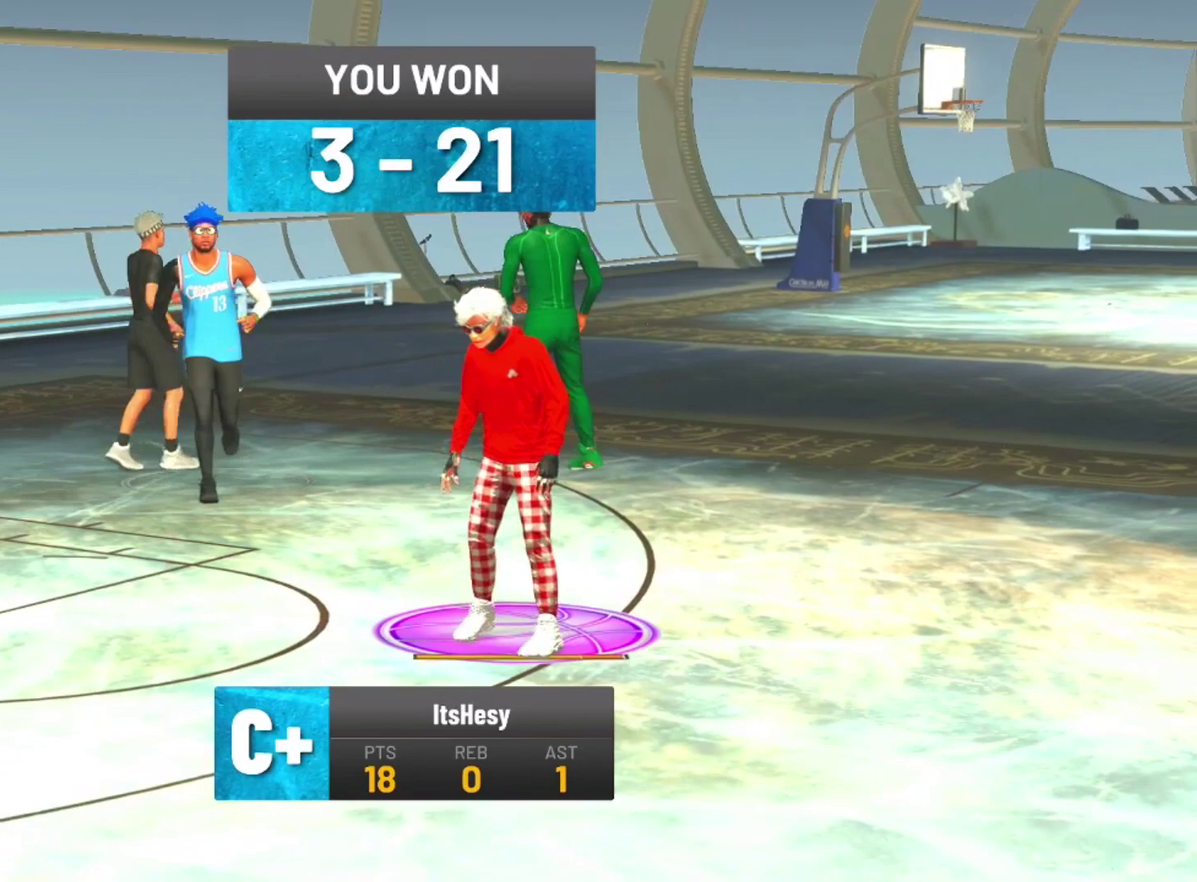
{"dt_ms": 400, "buttons": [], "left_stick": "center", "right_stick": "center", "events": [[67, "left_stick", "down-right"], [233, "left_stick", "center"]]}
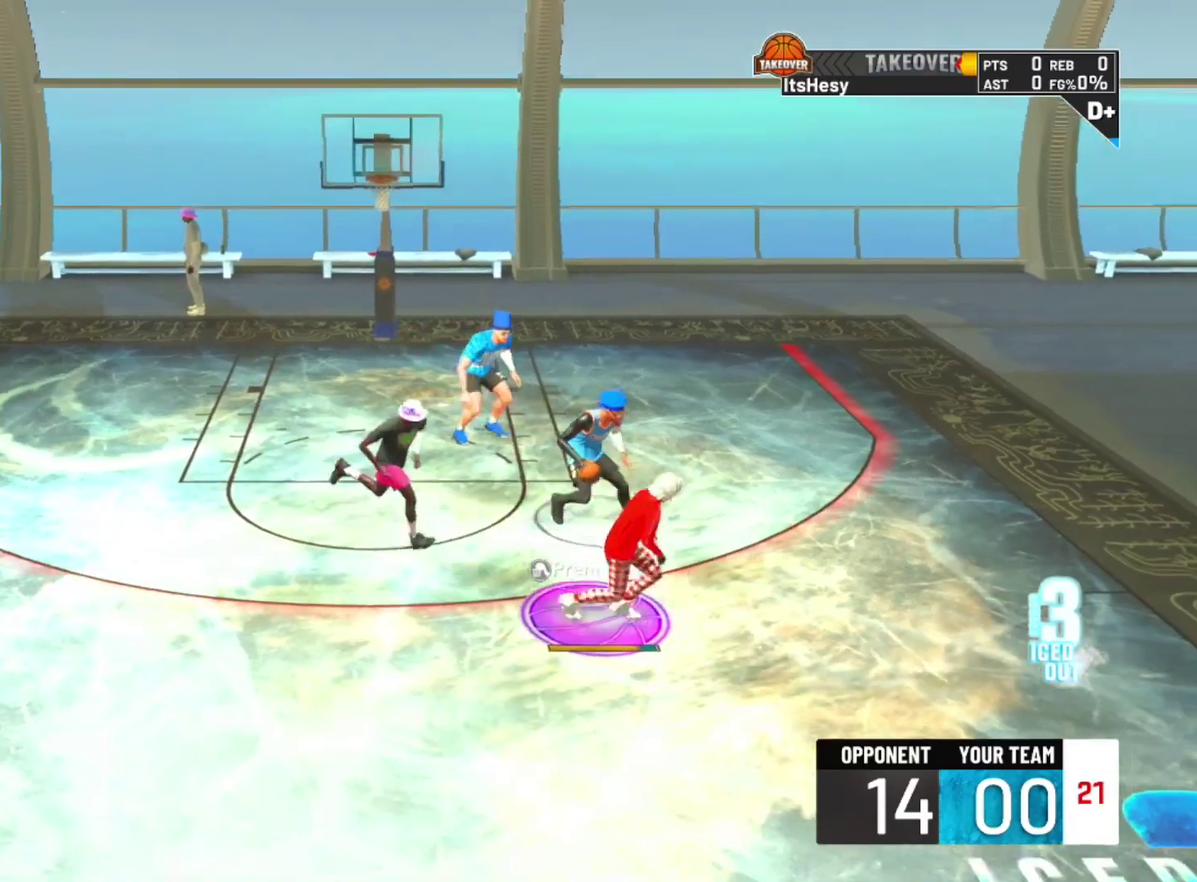
{"dt_ms": 800, "buttons": ["R2"], "left_stick": "center", "right_stick": "center", "events": [[233, "CIRCLE", "down"], [300, "TRIANGLE", "down"], [467, "CIRCLE", "up"], [467, "TRIANGLE", "up"], [633, "R2", "down"]]}
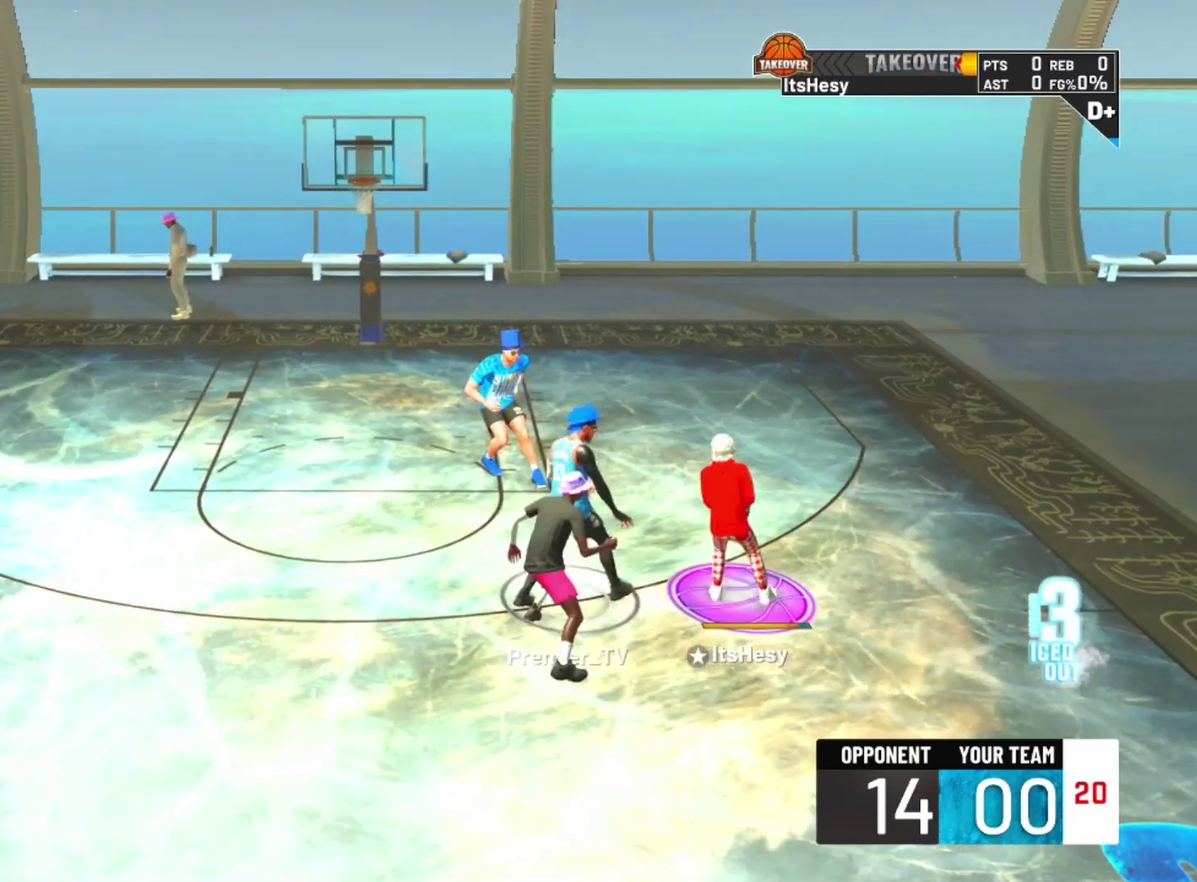
{"dt_ms": 300, "buttons": ["R2"], "left_stick": "center", "right_stick": "center", "events": []}